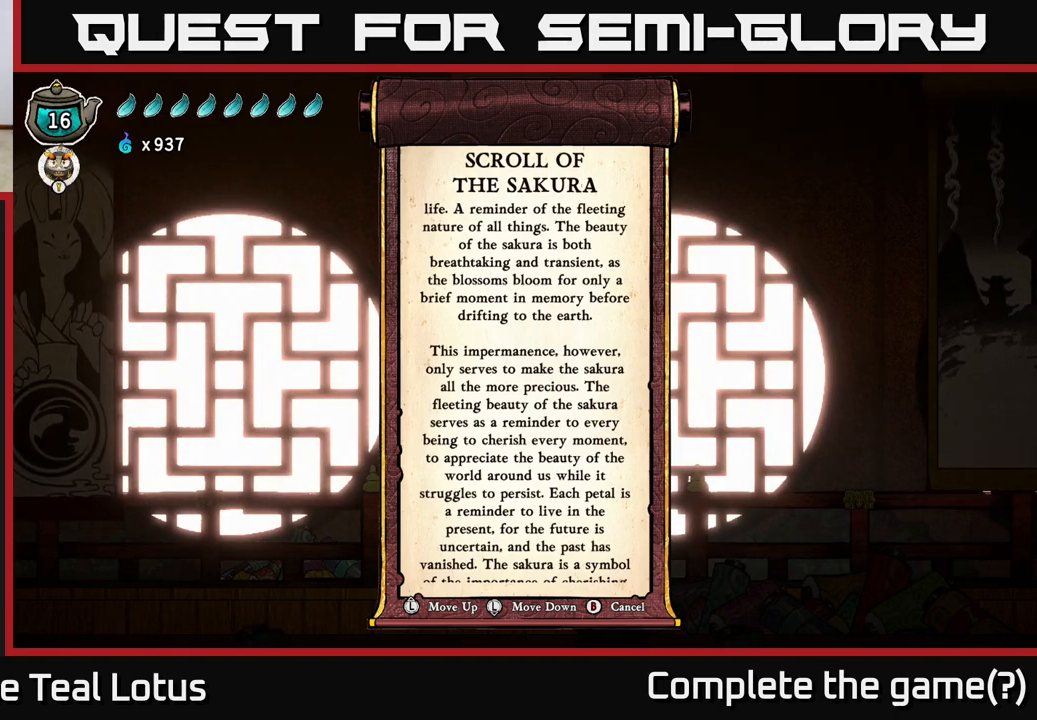
Gameplay with a controller (Xbox layout); each line is a JSON object with the inputs held at the frame after it. "events" lists button and stick changes between this image and that frame as [ms after this image, input, new state], when the widget could be followed in between.
{"buttons": [], "left_stick": "center", "right_stick": "center", "events": [[183, "left_stick", "down"], [367, "left_stick", "center"]]}
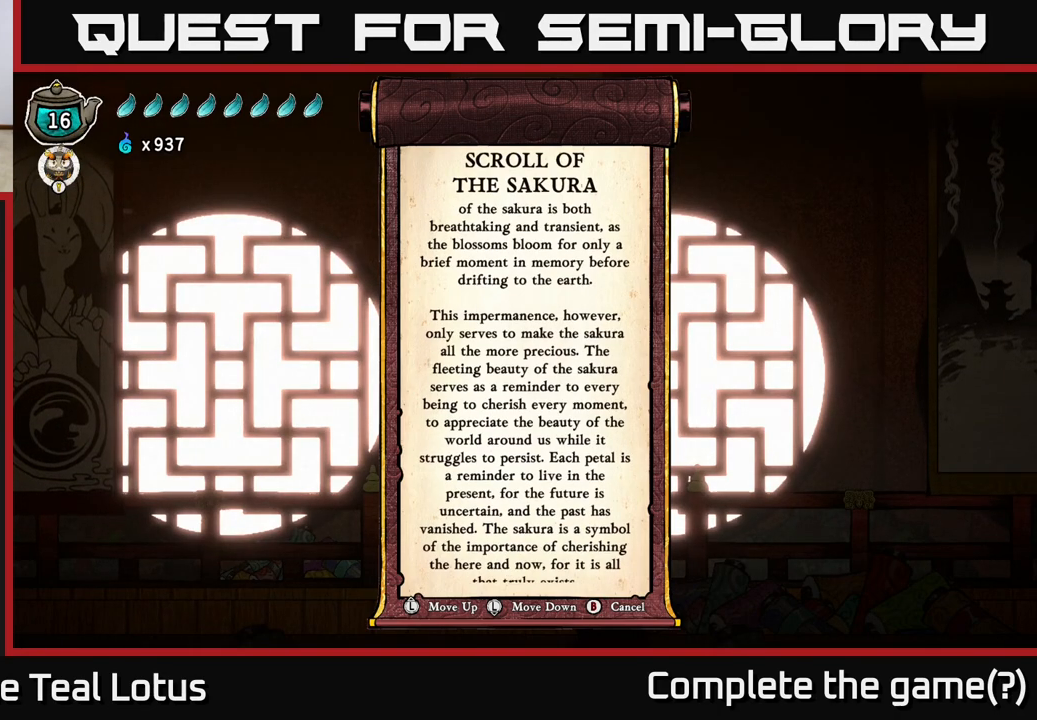
{"buttons": [], "left_stick": "center", "right_stick": "center", "events": [[33, "left_stick", "down"], [283, "left_stick", "center"]]}
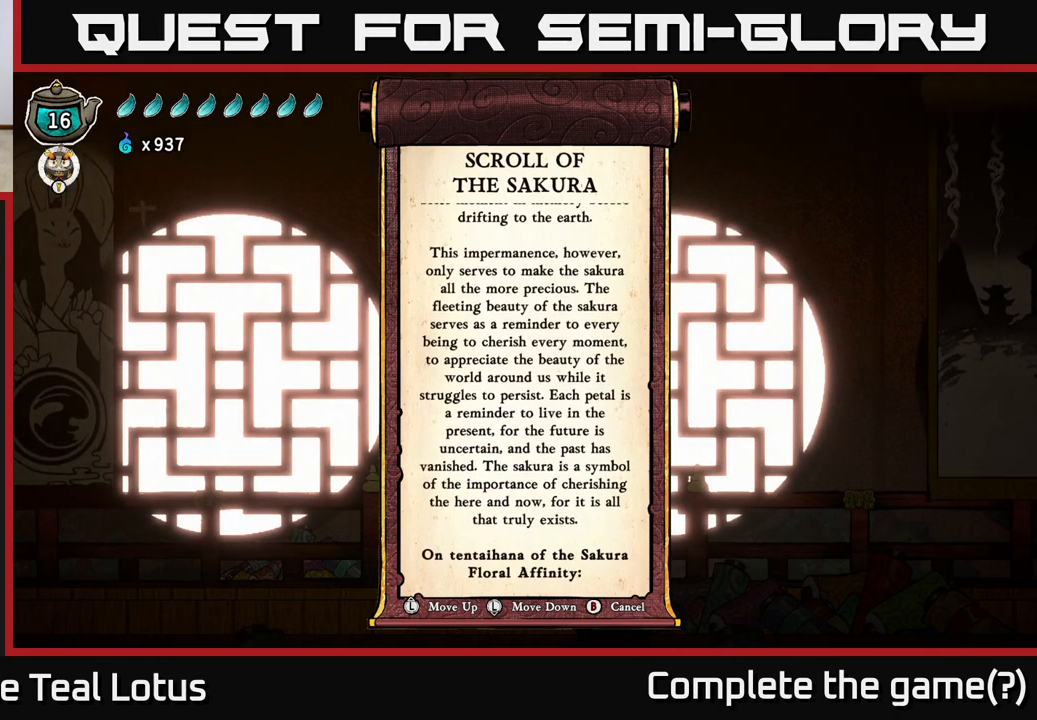
{"buttons": [], "left_stick": "up", "right_stick": "center", "events": [[33, "left_stick", "down"], [200, "left_stick", "center"], [467, "left_stick", "up"]]}
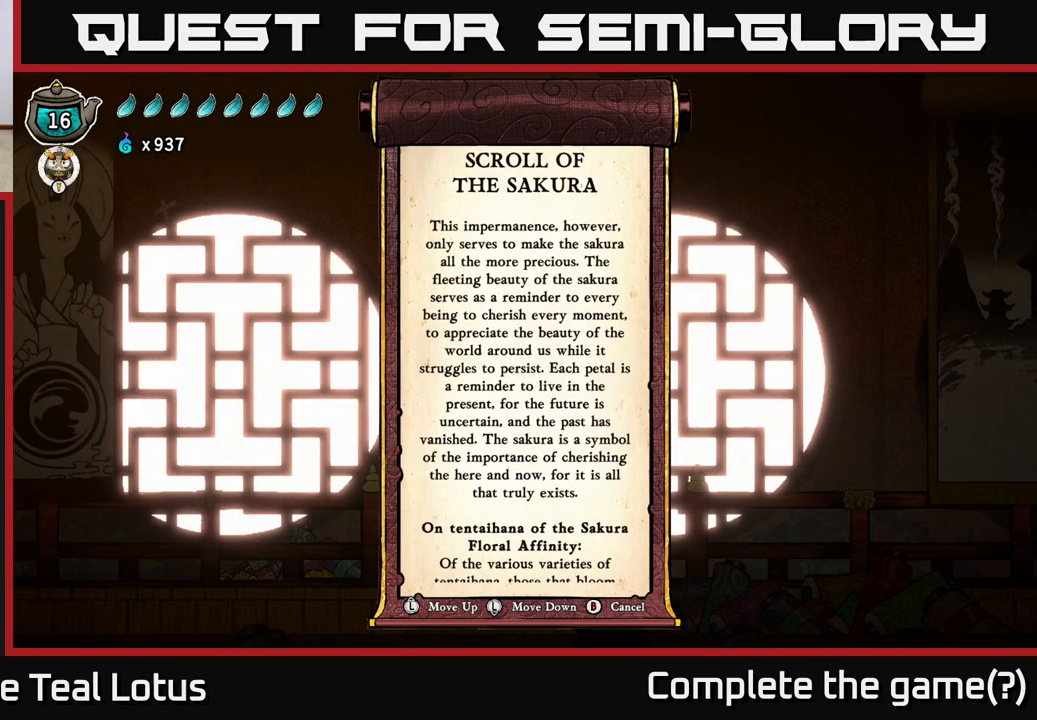
{"buttons": [], "left_stick": "center", "right_stick": "center", "events": [[33, "left_stick", "center"], [367, "left_stick", "down-left"], [467, "left_stick", "center"]]}
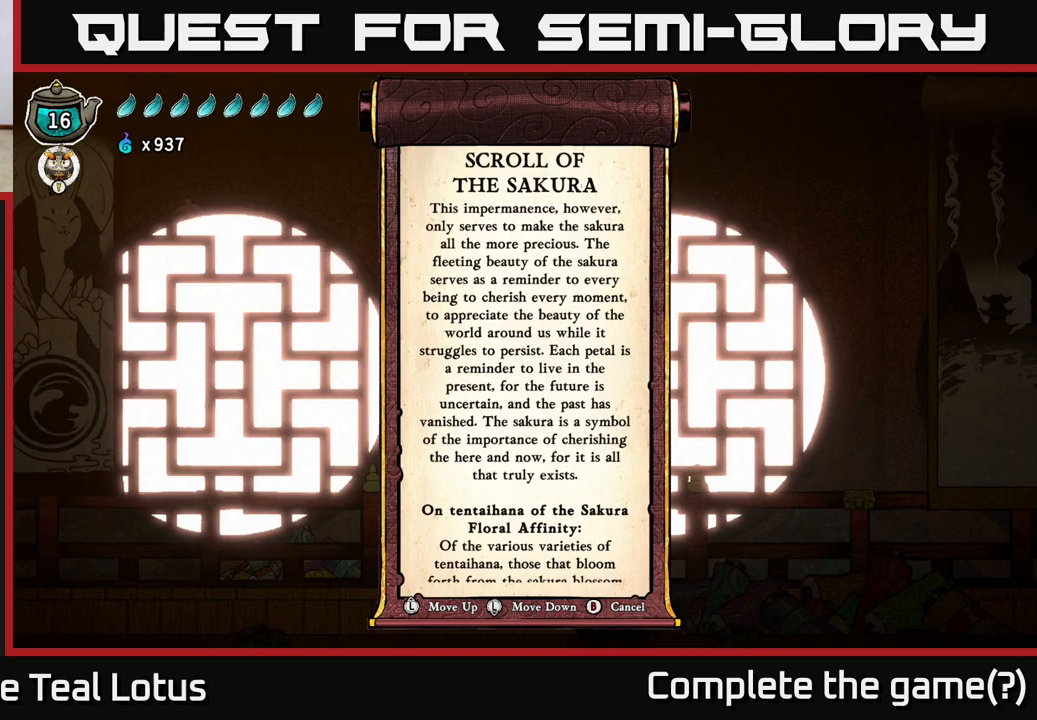
{"buttons": [], "left_stick": "center", "right_stick": "center", "events": [[233, "left_stick", "up"], [317, "left_stick", "center"]]}